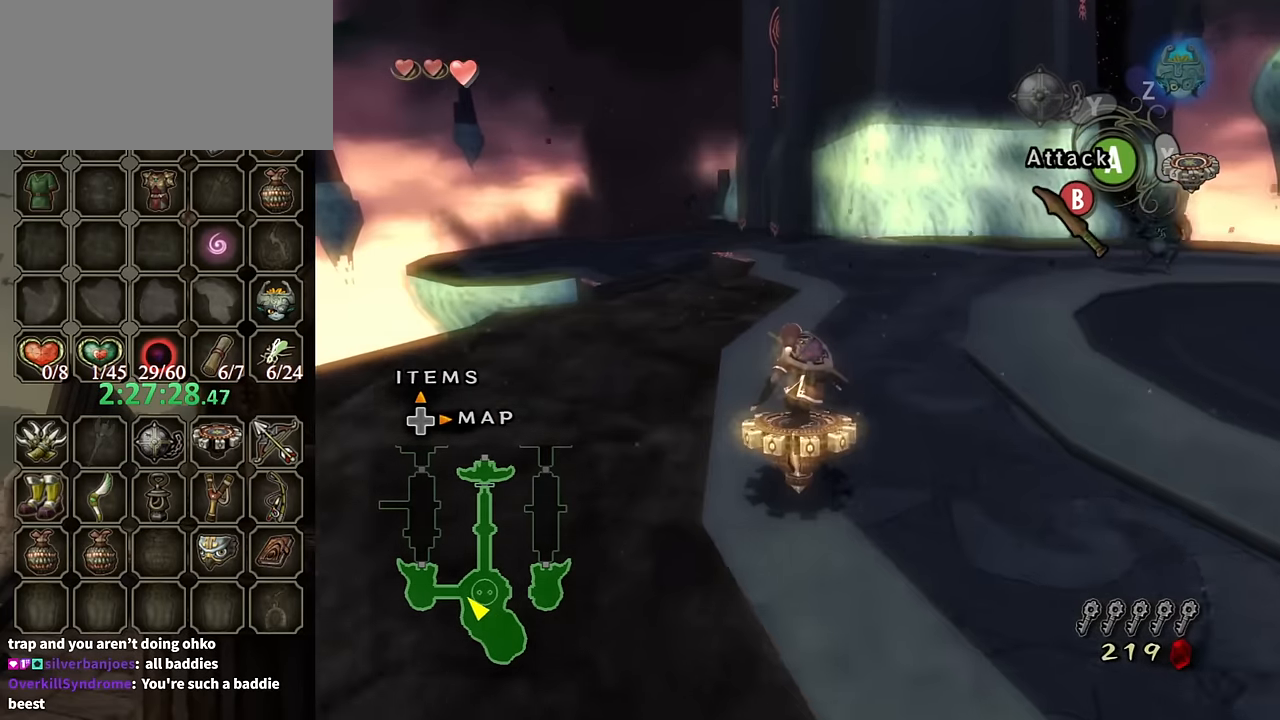
Gameplay with a controller (Nintendo layout); each line is a JSON object with the inputs held at the frame after it. "events" lists button and stick changes between this image and that frame as [ms after this image, input, new state], when the widget could be followed in between. Not read: L3 R3.
{"buttons": ["R1"], "left_stick": "center", "right_stick": "center", "events": []}
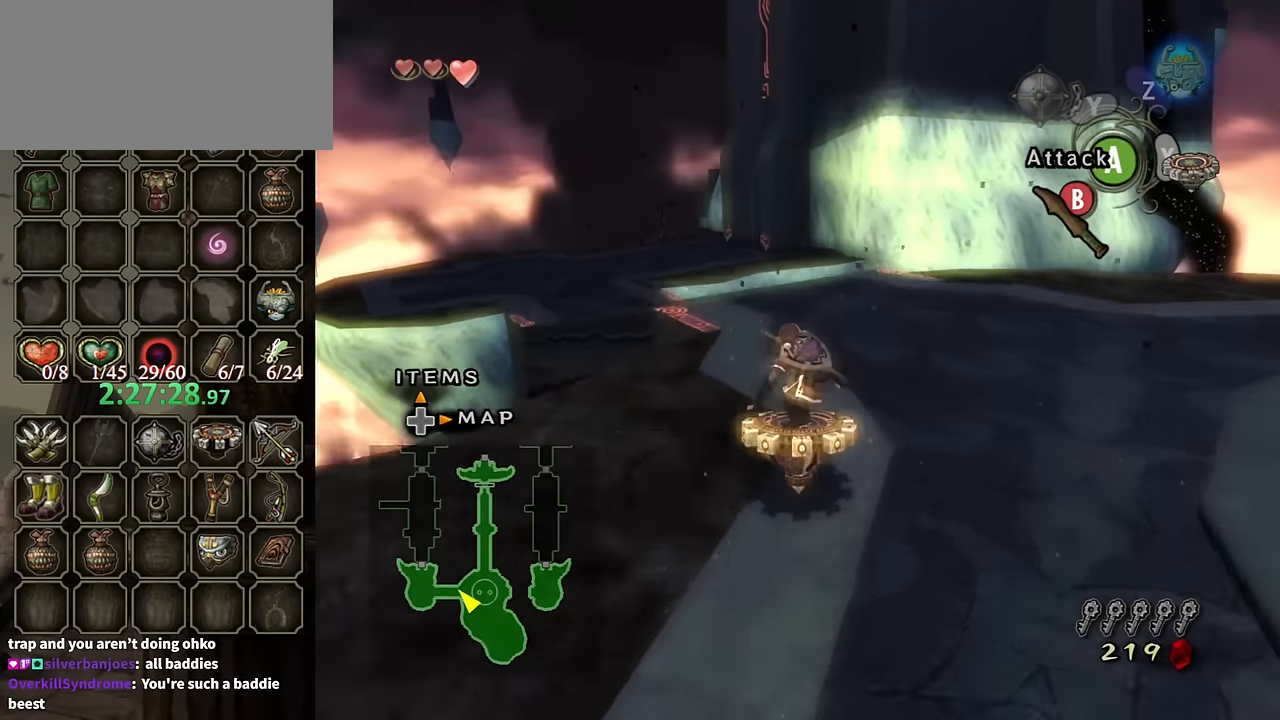
{"buttons": ["R1"], "left_stick": "left", "right_stick": "center", "events": [[200, "left_stick", "left"]]}
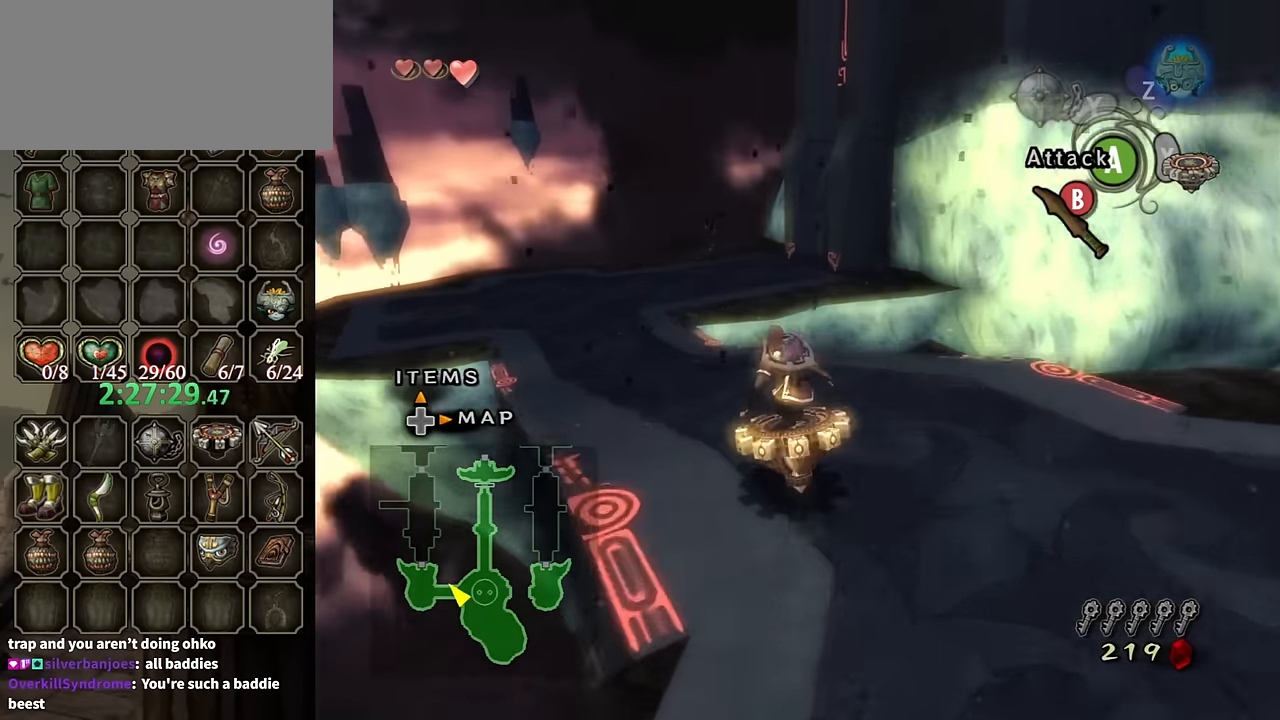
{"buttons": ["R1"], "left_stick": "center", "right_stick": "center", "events": [[267, "left_stick", "center"]]}
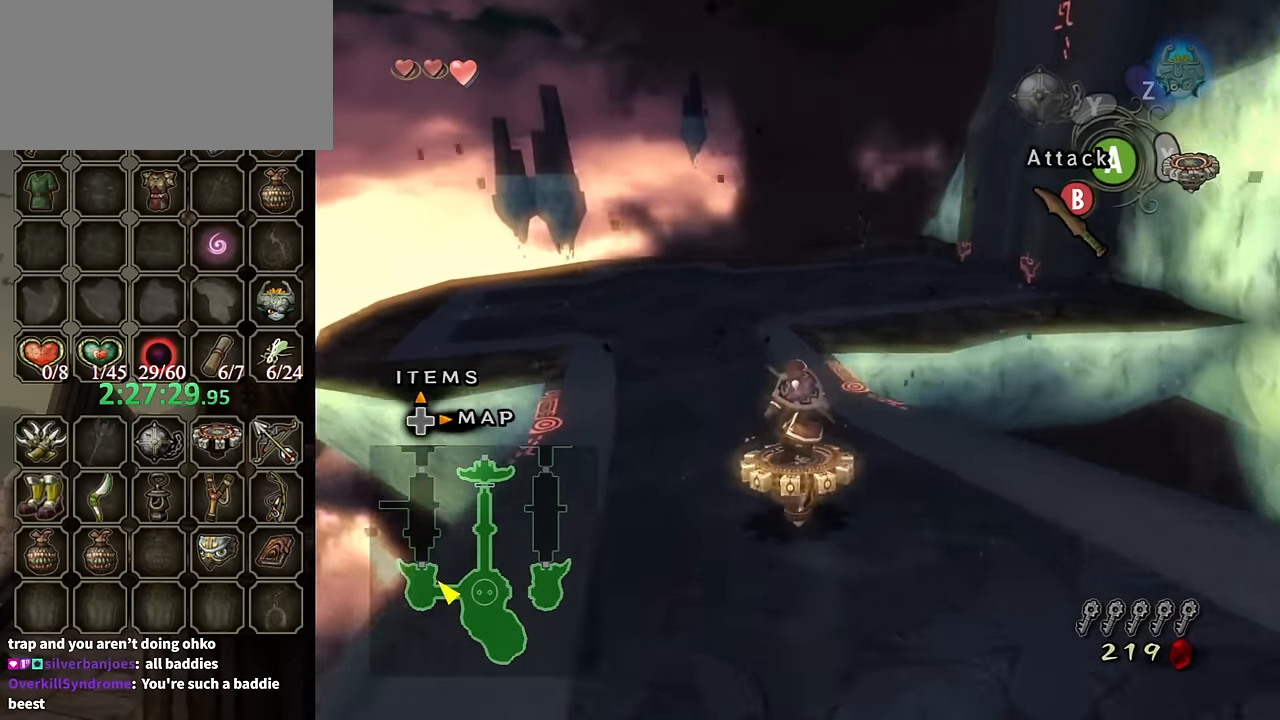
{"buttons": ["R1"], "left_stick": "center", "right_stick": "center", "events": []}
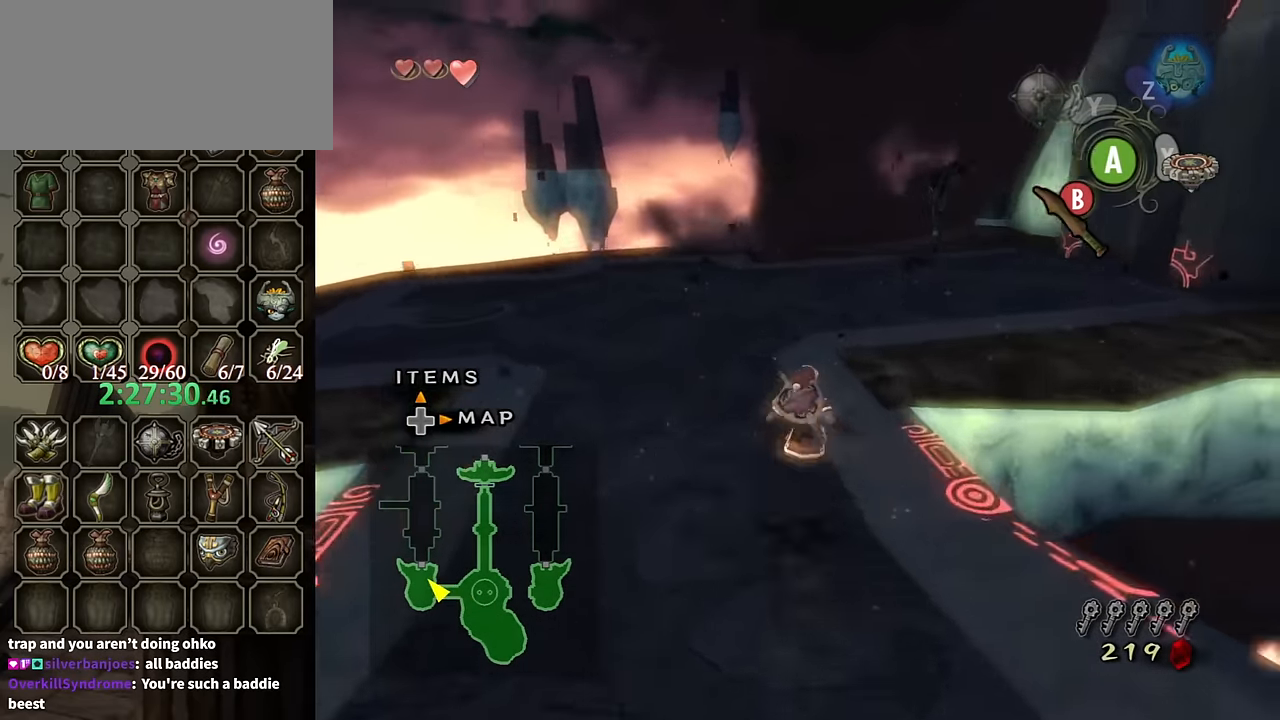
{"buttons": [], "left_stick": "down-right", "right_stick": "left", "events": [[34, "X", "down"], [100, "R1", "up"], [134, "X", "up"], [200, "left_stick", "down-right"], [234, "right_stick", "left"]]}
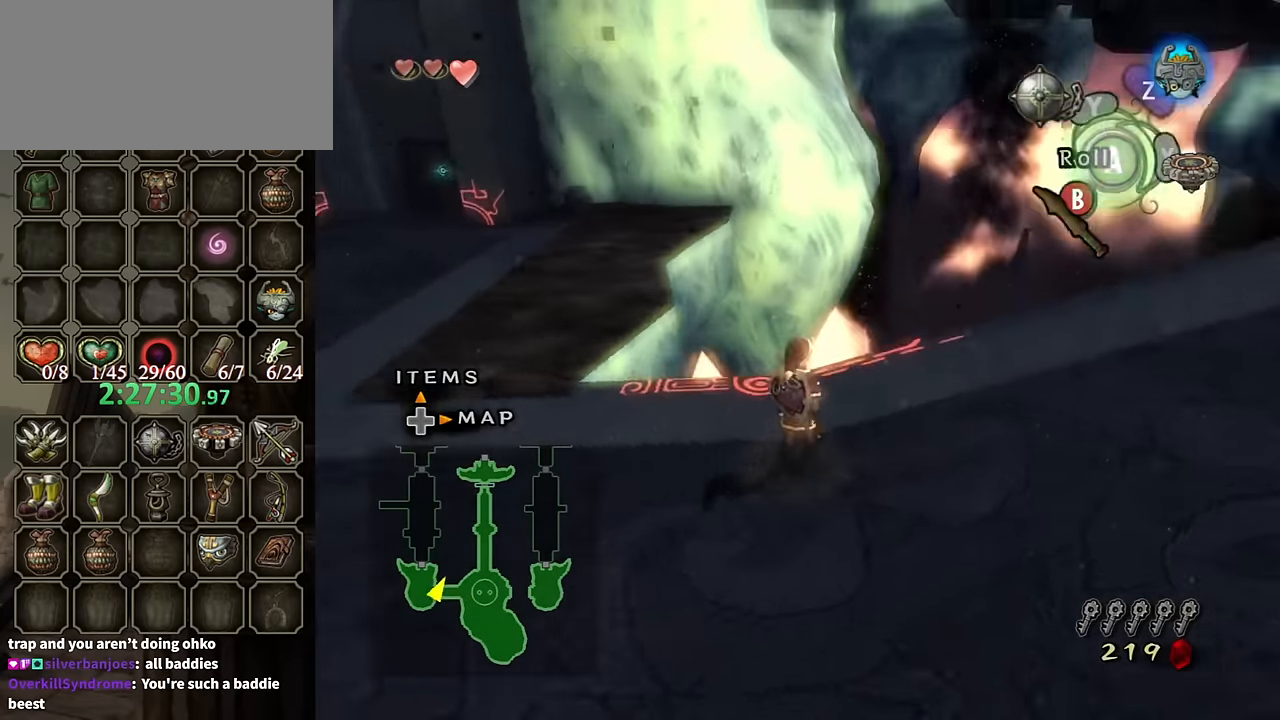
{"buttons": [], "left_stick": "center", "right_stick": "center", "events": [[67, "left_stick", "up-right"], [134, "right_stick", "center"], [267, "left_stick", "center"], [267, "right_stick", "up"], [367, "right_stick", "center"]]}
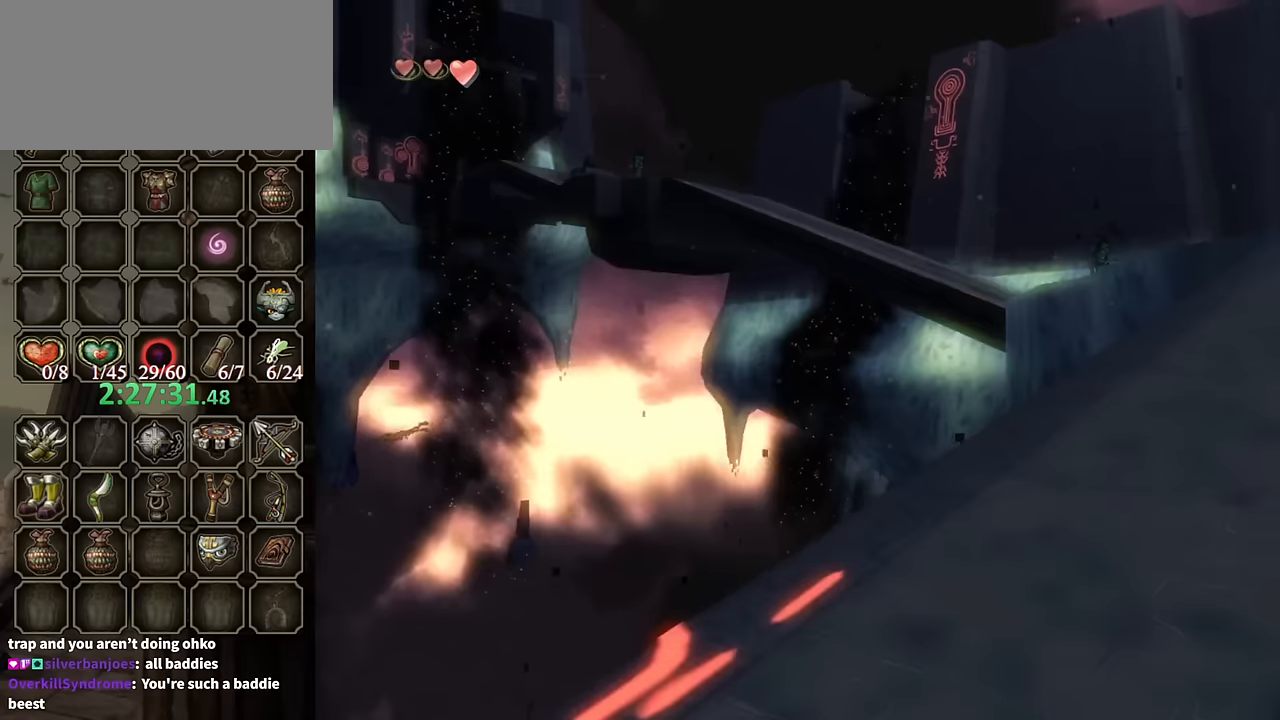
{"buttons": [], "left_stick": "left", "right_stick": "center", "events": [[67, "left_stick", "down"], [267, "left_stick", "down-left"], [367, "left_stick", "left"]]}
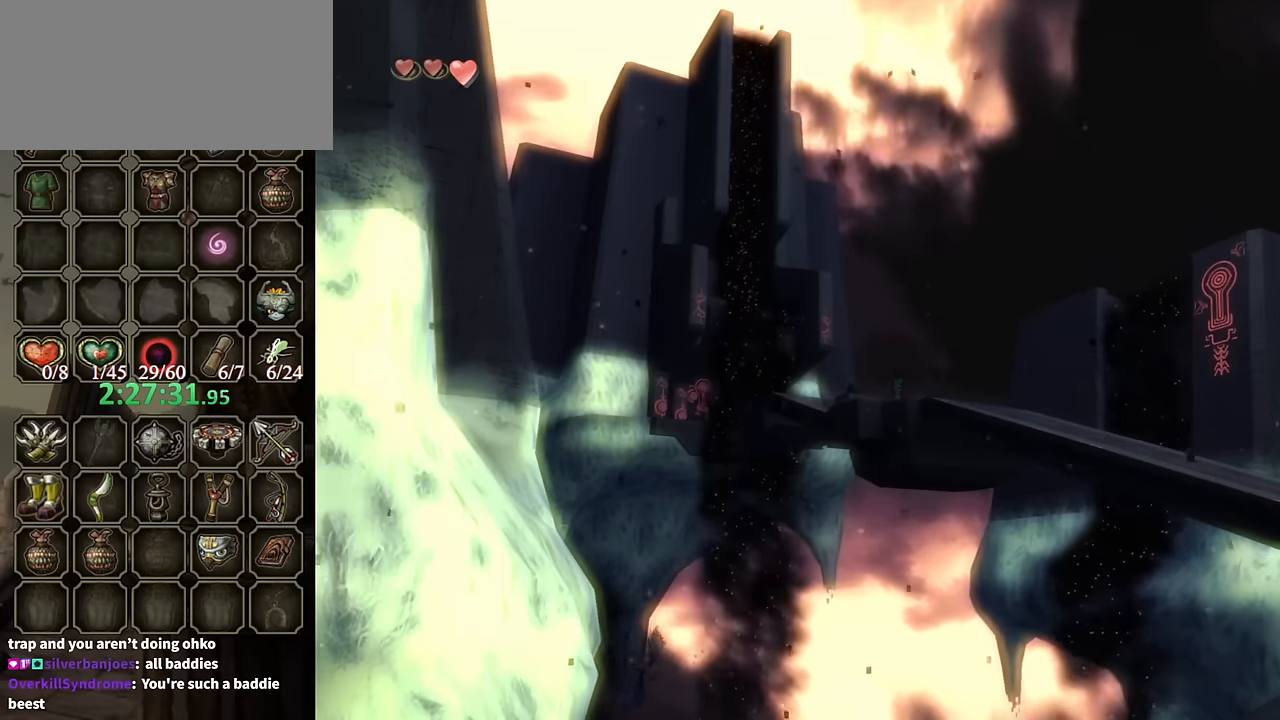
{"buttons": [], "left_stick": "center", "right_stick": "center", "events": [[34, "left_stick", "center"]]}
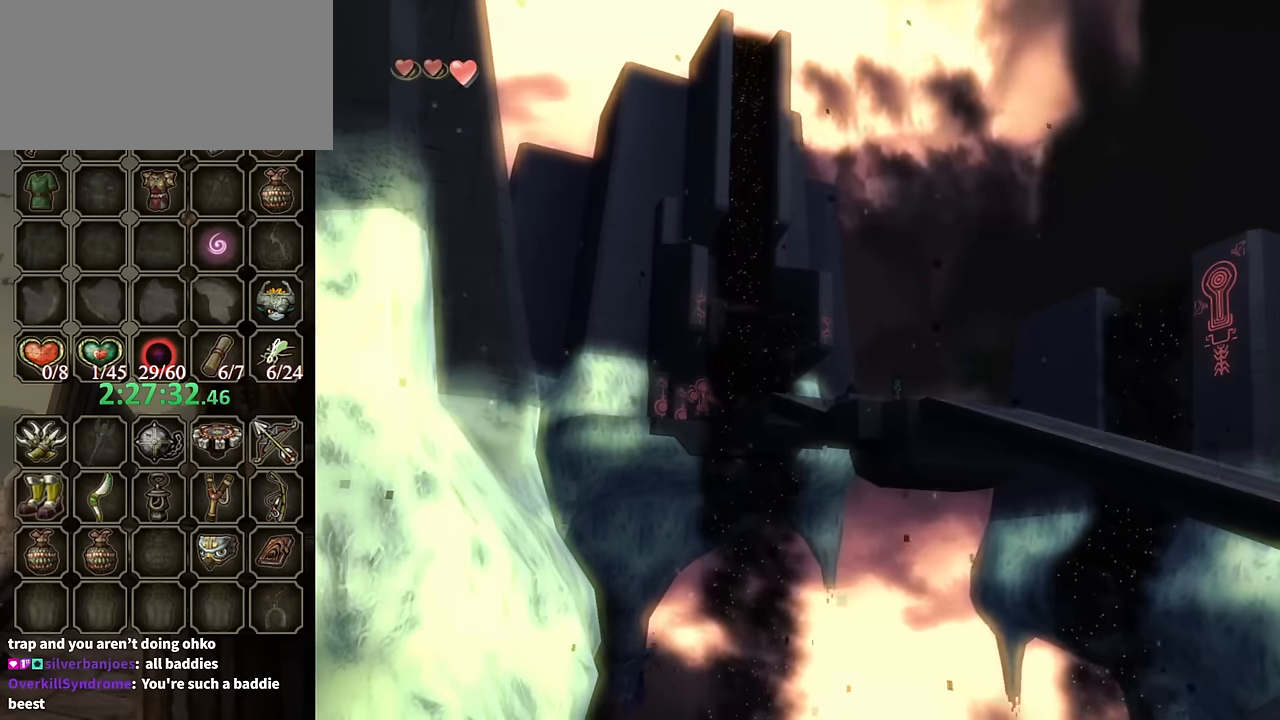
{"buttons": [], "left_stick": "down-left", "right_stick": "center", "events": [[300, "A", "down"], [300, "left_stick", "down-left"], [367, "A", "up"]]}
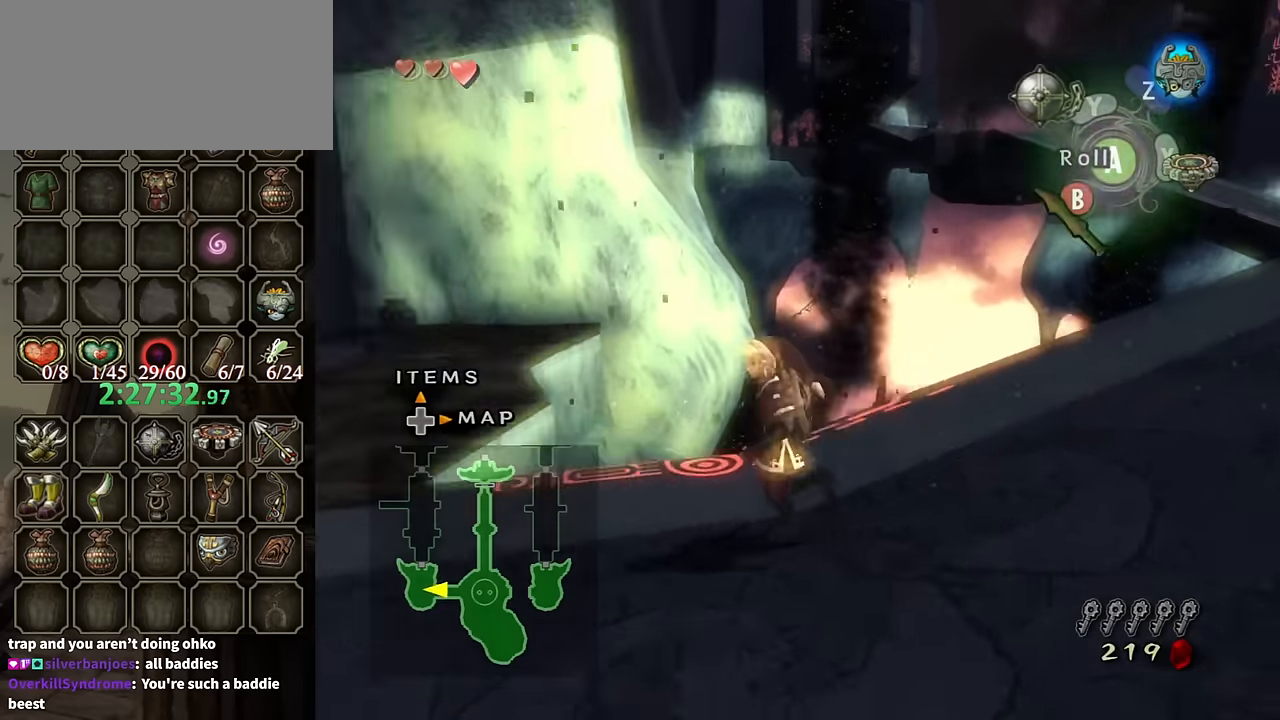
{"buttons": [], "left_stick": "up", "right_stick": "center", "events": [[34, "right_stick", "right"], [134, "right_stick", "center"], [167, "left_stick", "left"], [500, "left_stick", "up"]]}
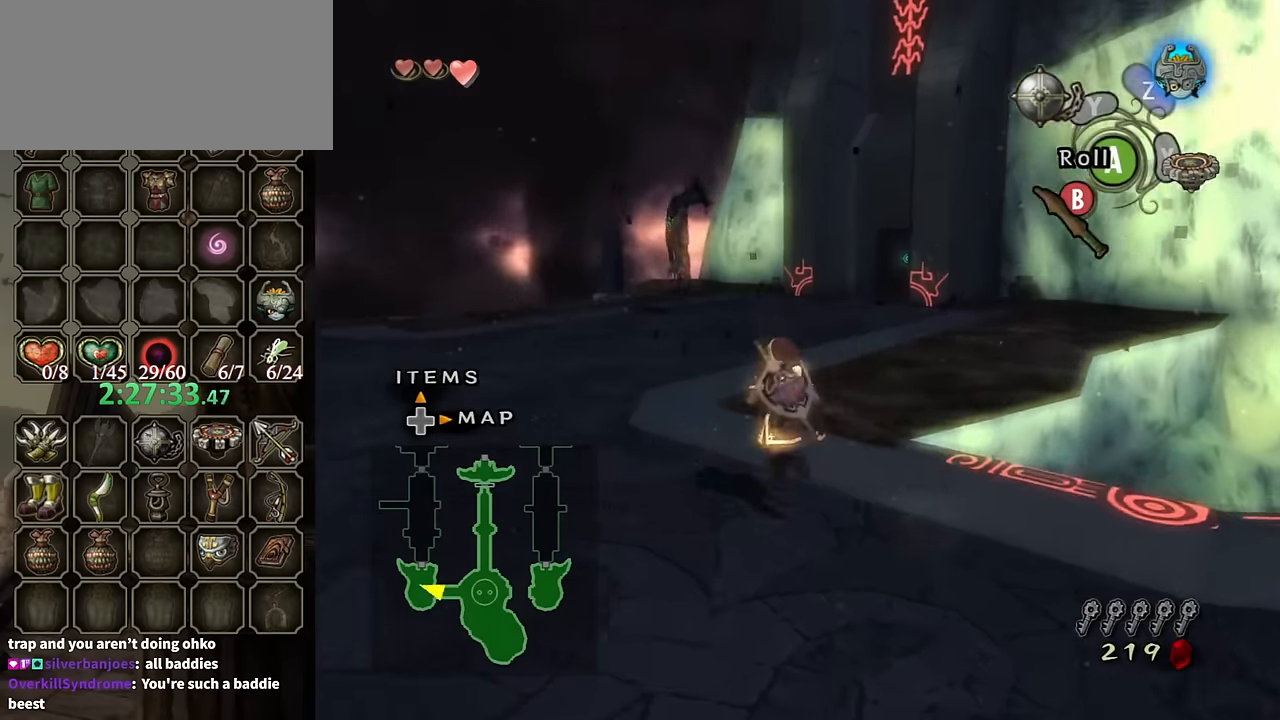
{"buttons": [], "left_stick": "up-right", "right_stick": "center", "events": [[167, "A", "down"], [200, "left_stick", "up-right"], [234, "A", "up"]]}
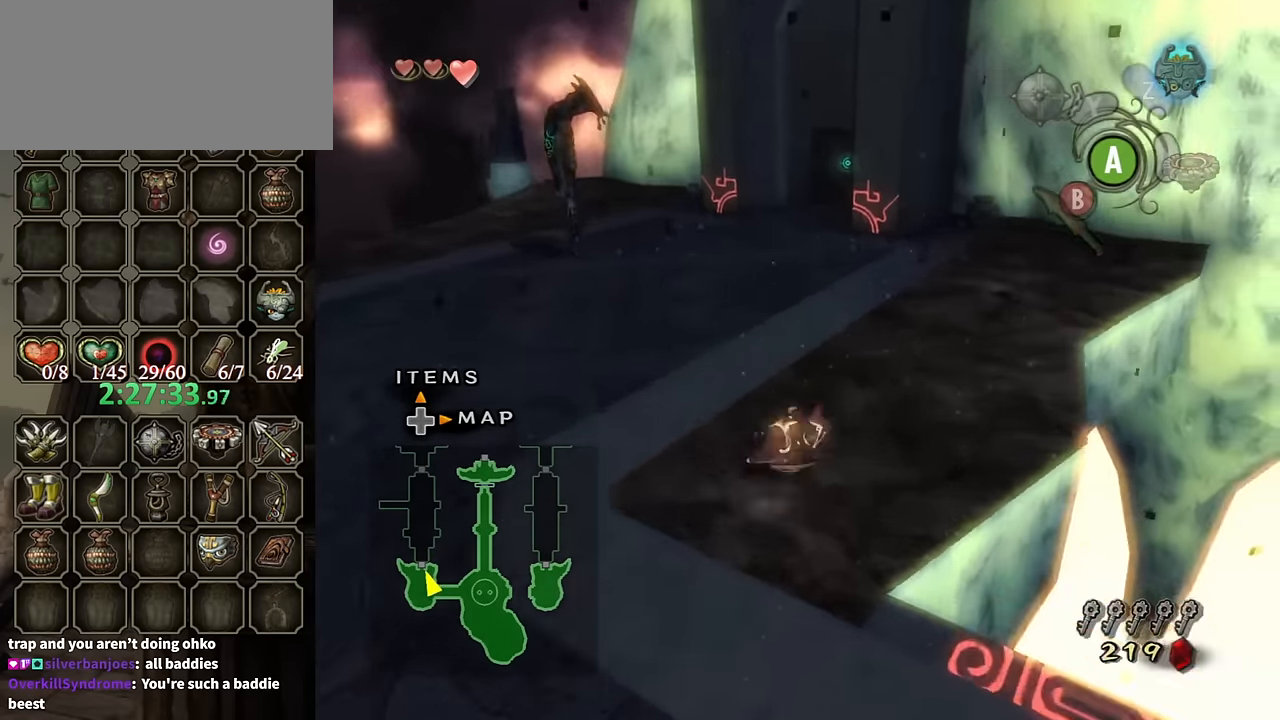
{"buttons": ["A"], "left_stick": "up", "right_stick": "center", "events": [[34, "left_stick", "up"], [400, "A", "down"], [467, "A", "up"], [500, "A", "down"]]}
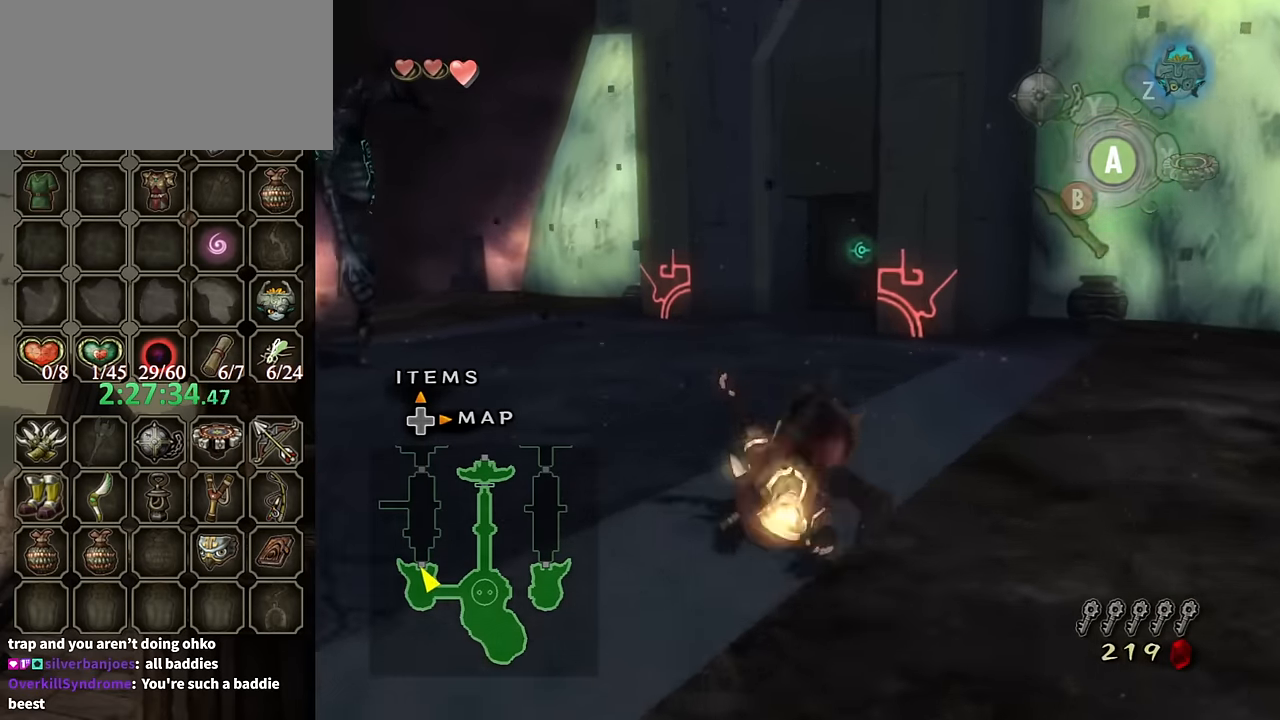
{"buttons": [], "left_stick": "up", "right_stick": "center", "events": [[100, "A", "up"]]}
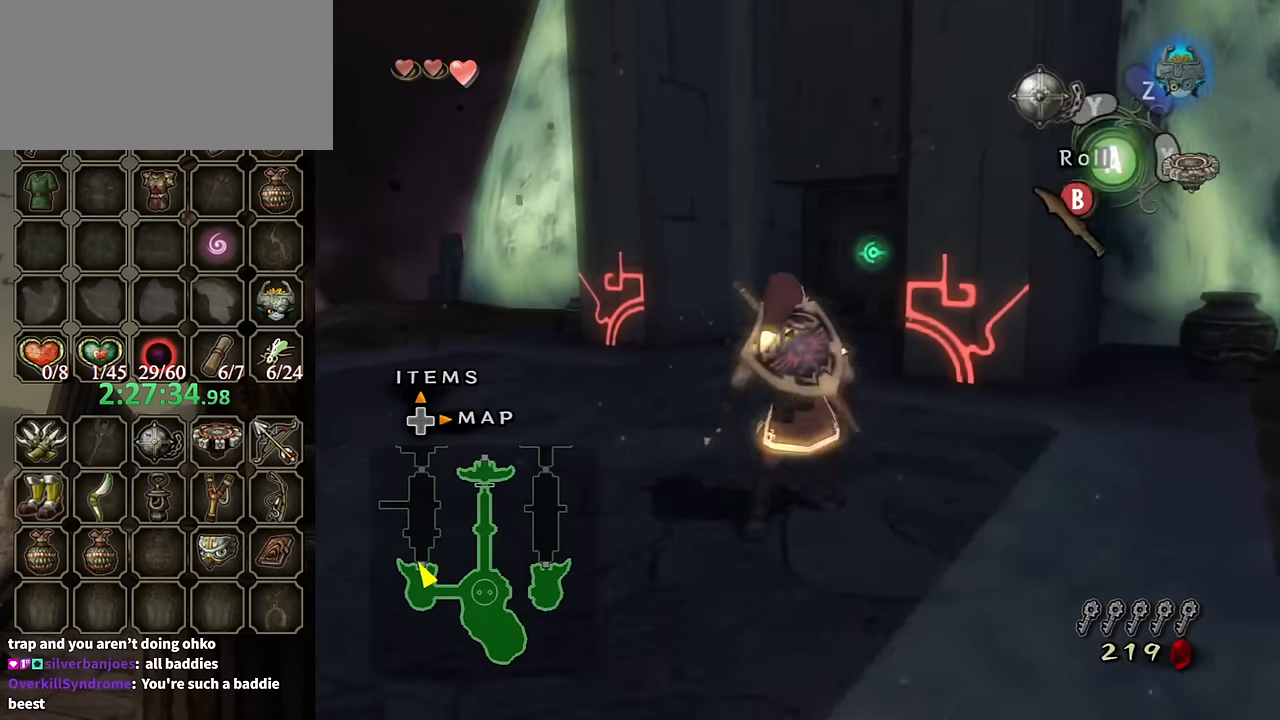
{"buttons": ["A"], "left_stick": "up", "right_stick": "center", "events": [[67, "A", "down"], [134, "A", "up"], [200, "A", "down"]]}
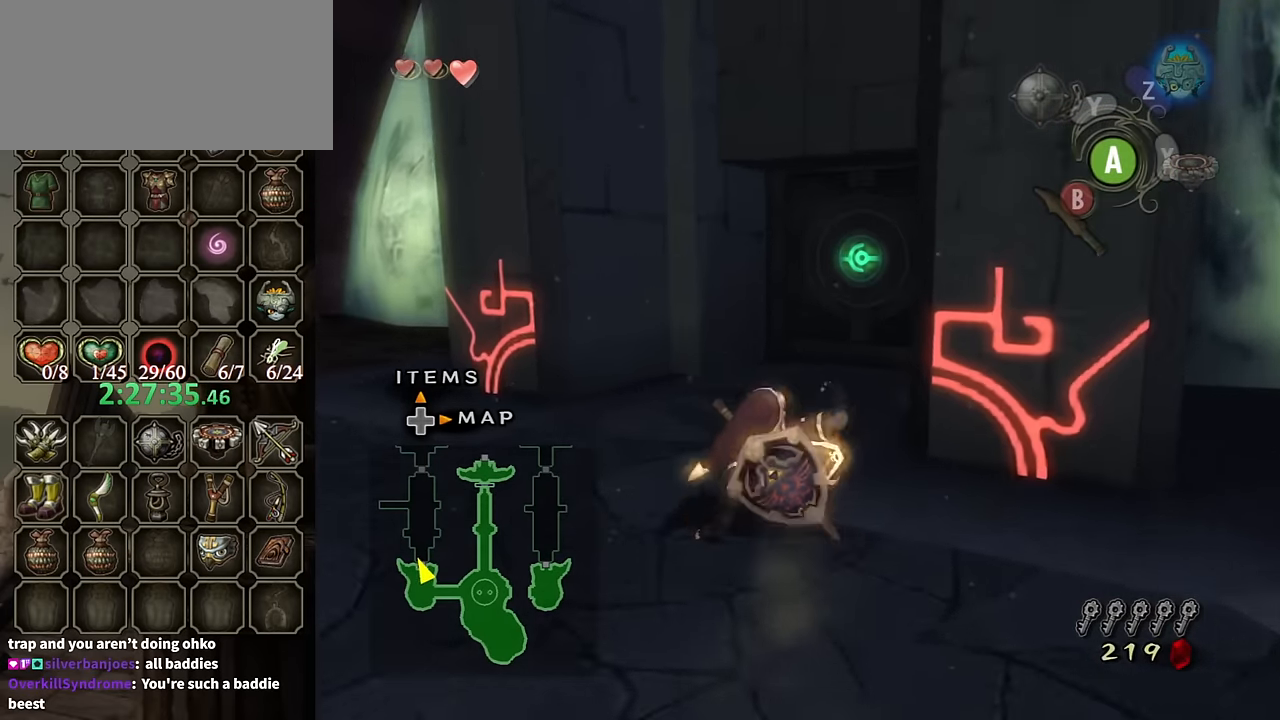
{"buttons": [], "left_stick": "up", "right_stick": "center", "events": [[300, "A", "up"]]}
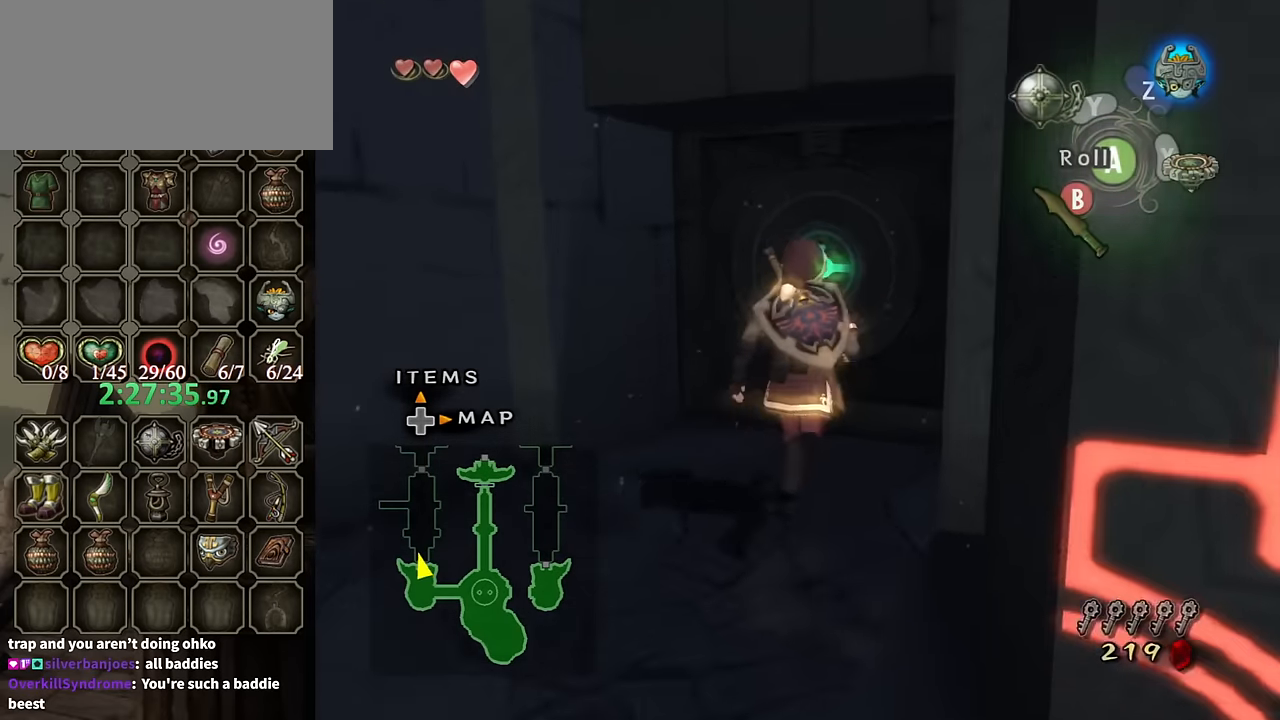
{"buttons": [], "left_stick": "center", "right_stick": "center", "events": [[400, "left_stick", "center"], [433, "A", "down"], [500, "A", "up"]]}
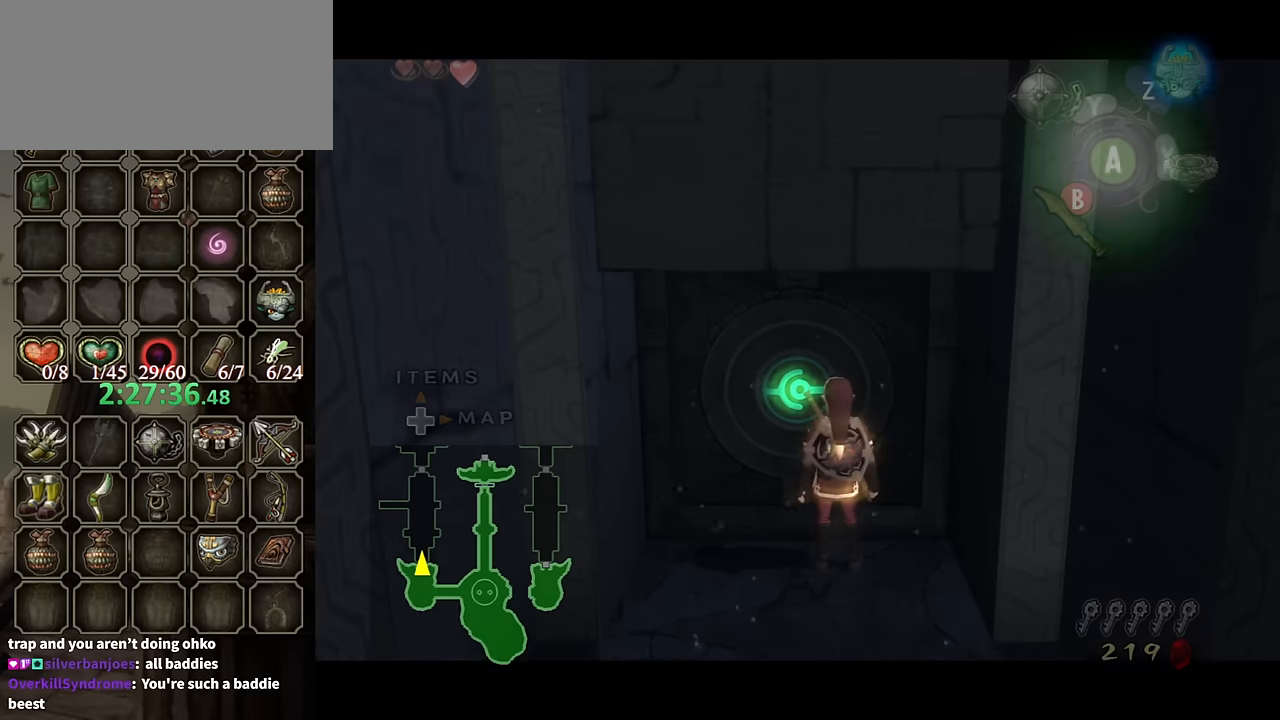
{"buttons": [], "left_stick": "center", "right_stick": "center", "events": [[33, "A", "down"], [100, "A", "up"]]}